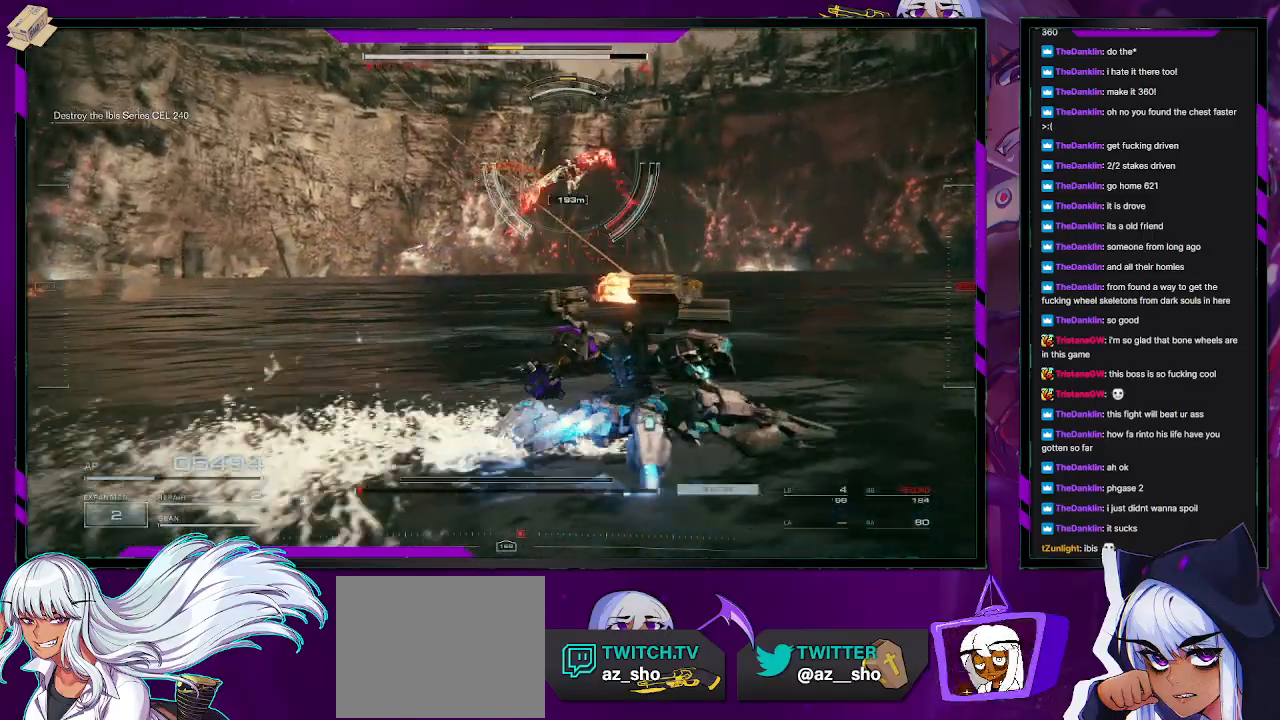
Gameplay with a controller (Xbox layout); each line is a JSON object with the inputs held at the frame after it. "events" lists button and stick changes between this image and that frame as [ms after this image, input, new state], when the widget could be followed in between.
{"buttons": [], "left_stick": "up-right", "right_stick": "up-left", "events": [[33, "R2", "down"], [33, "right_stick", "up-left"], [133, "R2", "up"], [183, "right_stick", "center"], [217, "R2", "down"], [300, "R2", "up"], [300, "right_stick", "down"], [367, "R2", "down"], [450, "R2", "up"], [500, "right_stick", "up-left"]]}
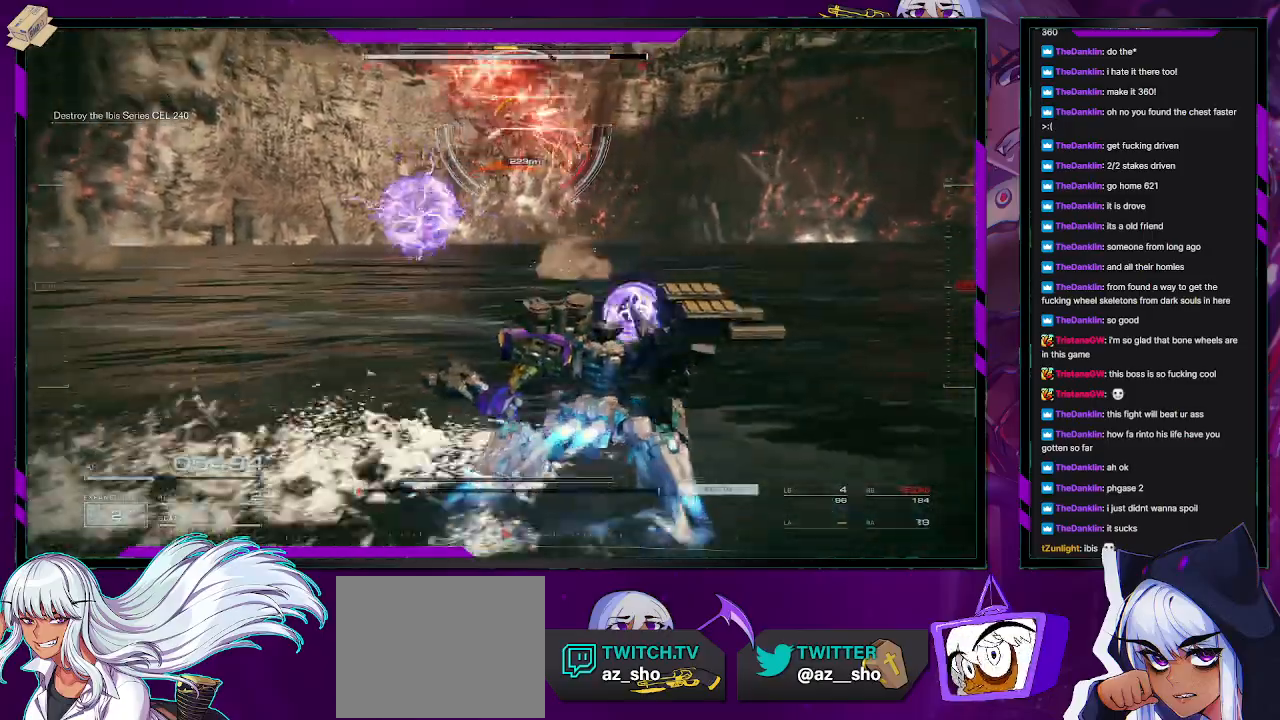
{"buttons": ["X"], "left_stick": "right", "right_stick": "center", "events": [[50, "R2", "down"], [133, "R2", "up"], [133, "right_stick", "center"], [300, "left_stick", "right"], [417, "X", "down"]]}
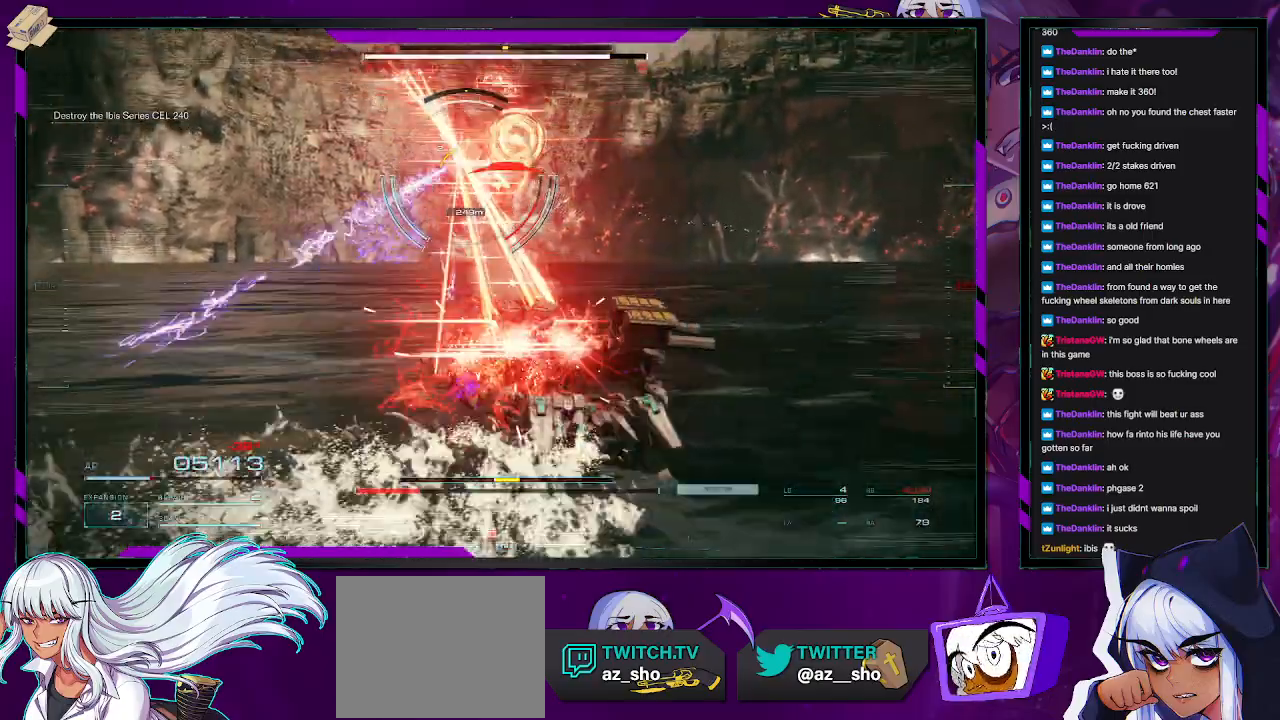
{"buttons": [], "left_stick": "up", "right_stick": "left", "events": [[33, "X", "up"], [100, "X", "down"], [150, "left_stick", "up-right"], [167, "X", "up"], [317, "right_stick", "left"], [467, "left_stick", "up"]]}
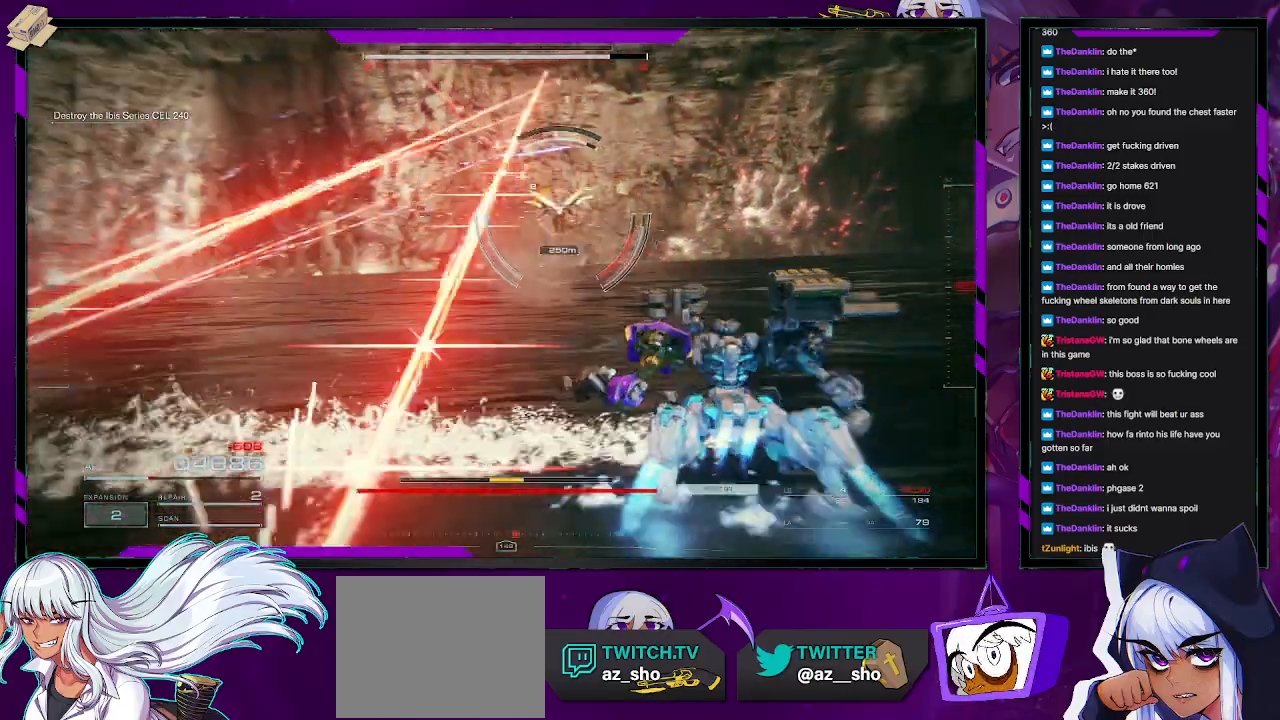
{"buttons": [], "left_stick": "up", "right_stick": "center", "events": [[67, "L1", "down"], [67, "right_stick", "center"], [133, "L1", "up"], [200, "L1", "down"], [267, "L1", "up"], [300, "L1", "down"], [350, "L1", "up"]]}
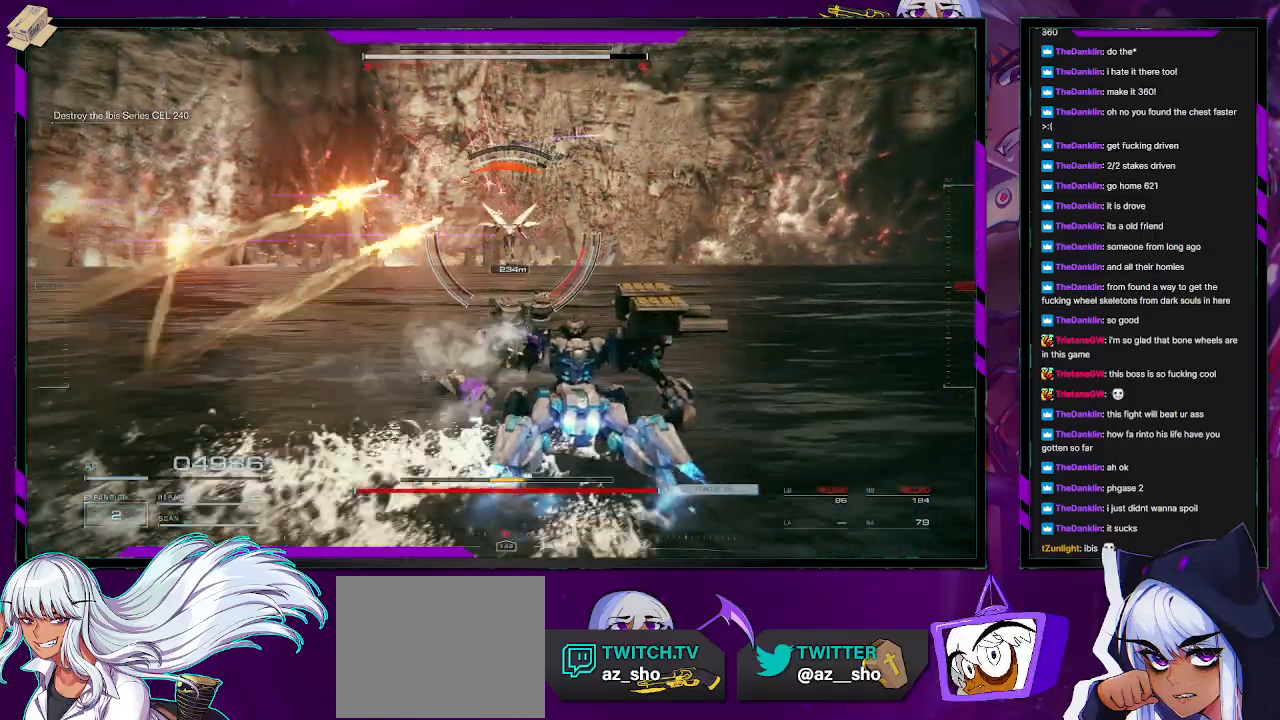
{"buttons": ["L3"], "left_stick": "up-left", "right_stick": "left", "events": [[217, "left_stick", "up-left"], [383, "L3", "down"], [417, "right_stick", "left"]]}
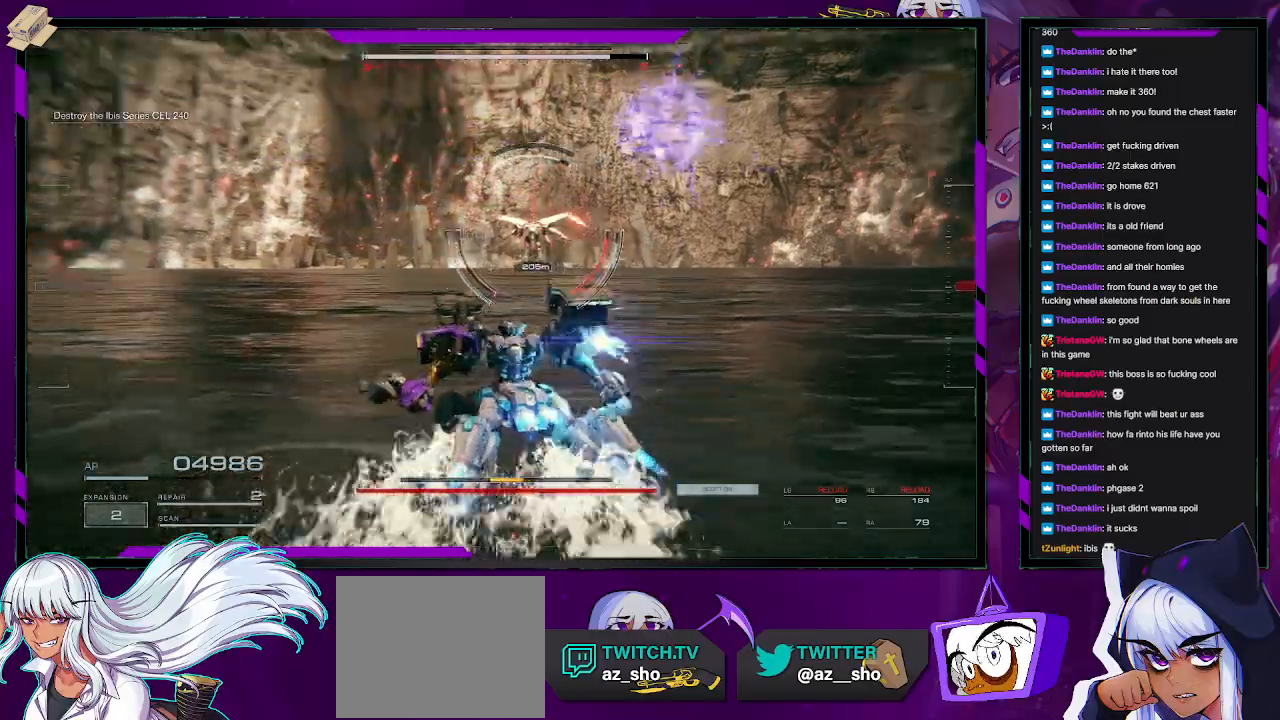
{"buttons": [], "left_stick": "up", "right_stick": "center", "events": [[17, "L3", "up"], [250, "right_stick", "center"], [333, "left_stick", "up"]]}
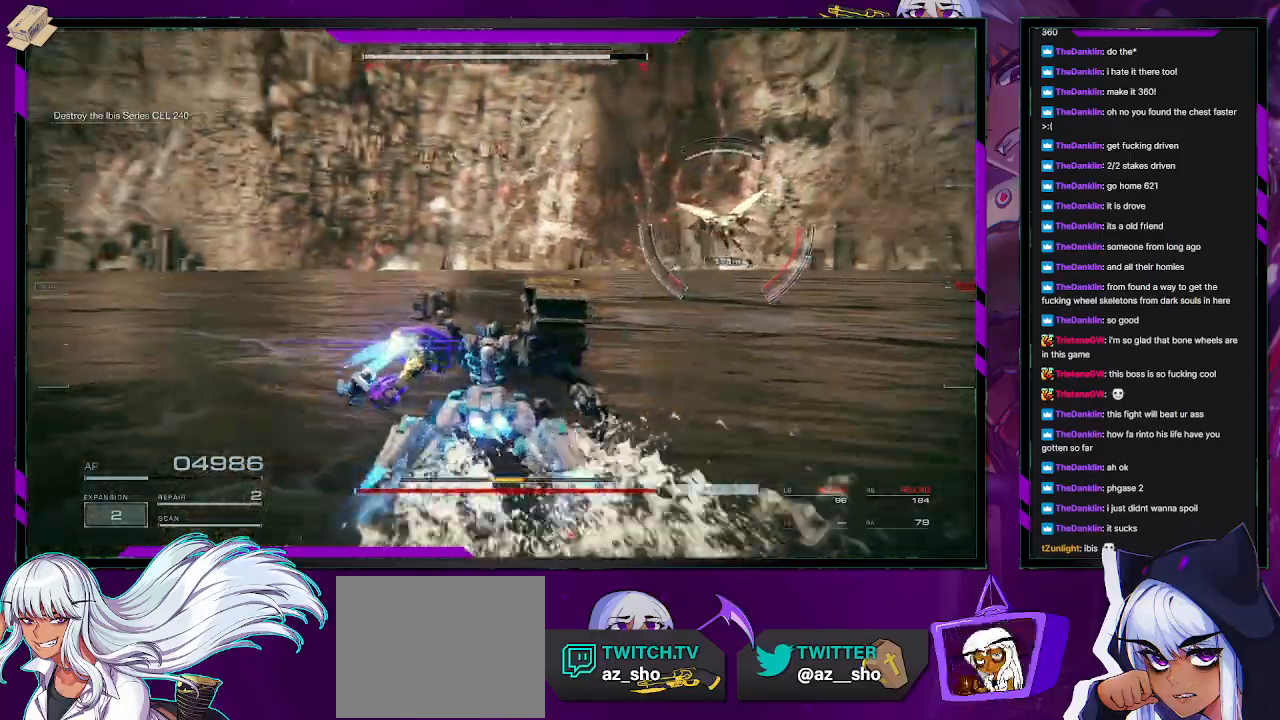
{"buttons": [], "left_stick": "up-left", "right_stick": "center", "events": [[267, "right_stick", "left"], [450, "left_stick", "up-left"], [467, "right_stick", "center"]]}
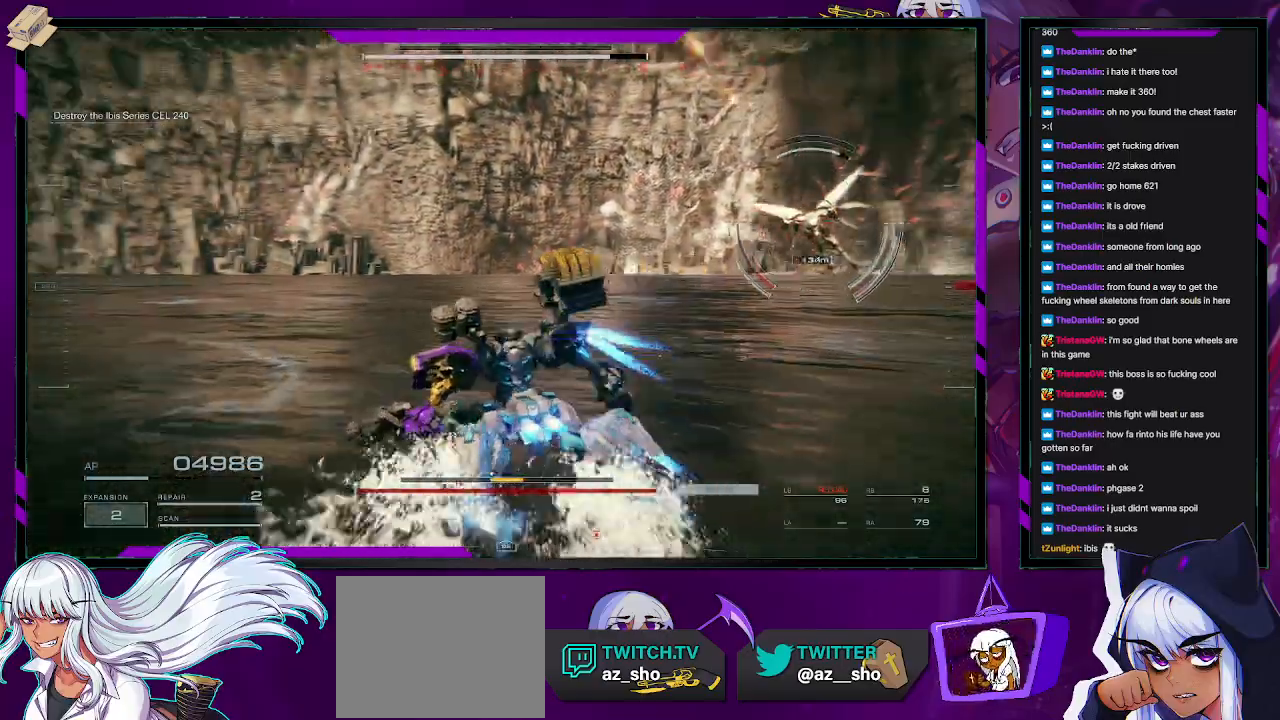
{"buttons": [], "left_stick": "up-left", "right_stick": "center", "events": [[50, "X", "down"], [133, "X", "up"]]}
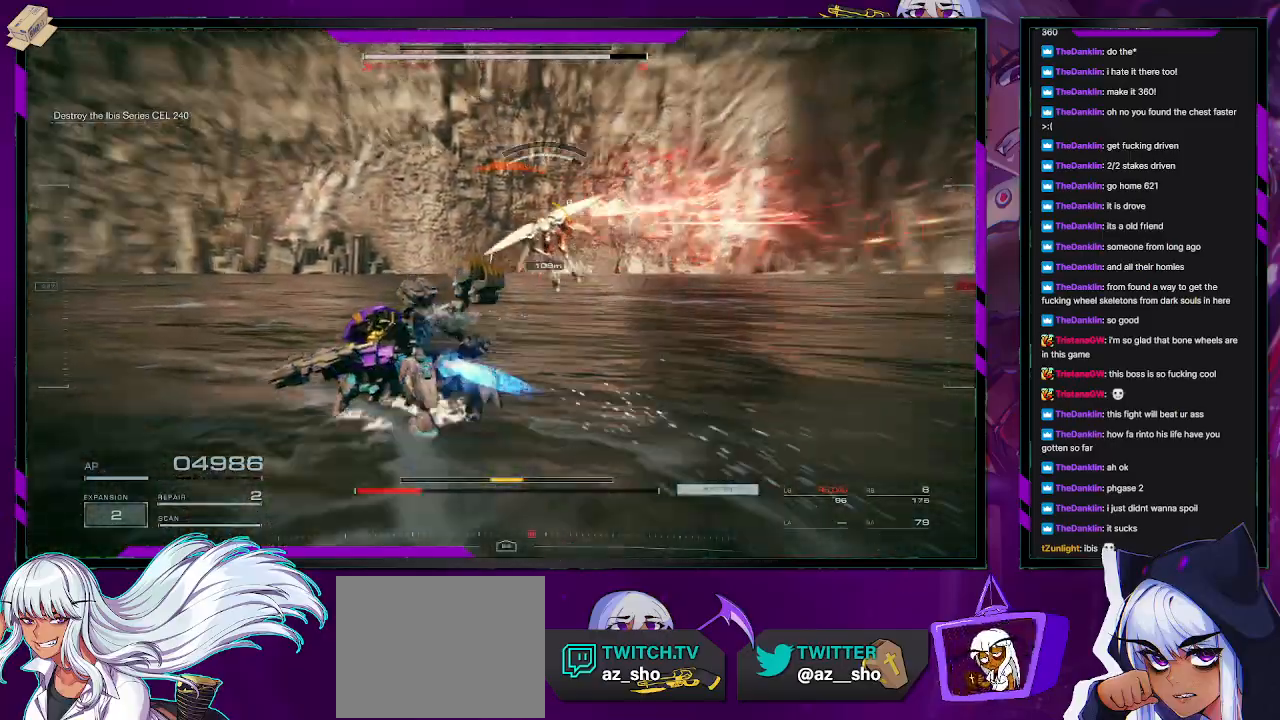
{"buttons": ["R2"], "left_stick": "up-left", "right_stick": "right", "events": [[167, "R2", "down"], [200, "right_stick", "up-left"], [250, "R2", "up"], [333, "R2", "down"], [433, "R2", "up"], [450, "right_stick", "right"], [500, "R2", "down"]]}
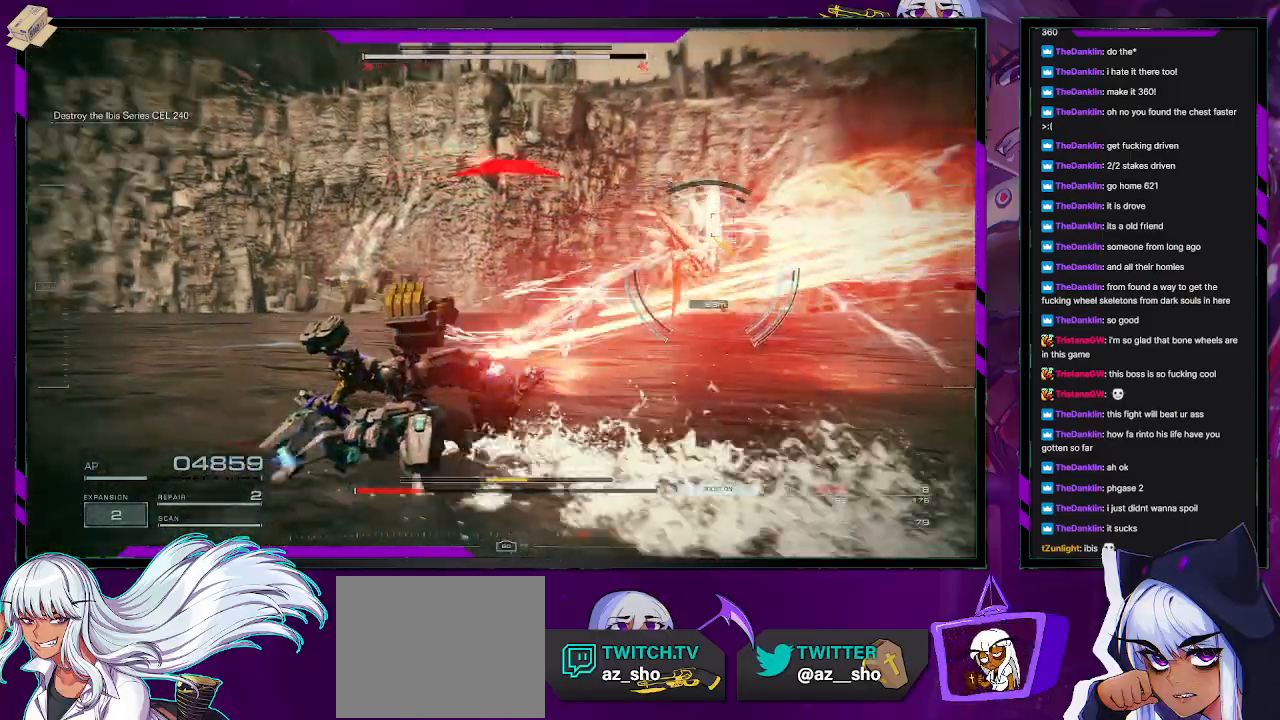
{"buttons": ["R1"], "left_stick": "up-left", "right_stick": "center", "events": [[100, "R2", "up"], [283, "R1", "down"], [367, "R1", "up"], [467, "R1", "down"], [483, "right_stick", "center"]]}
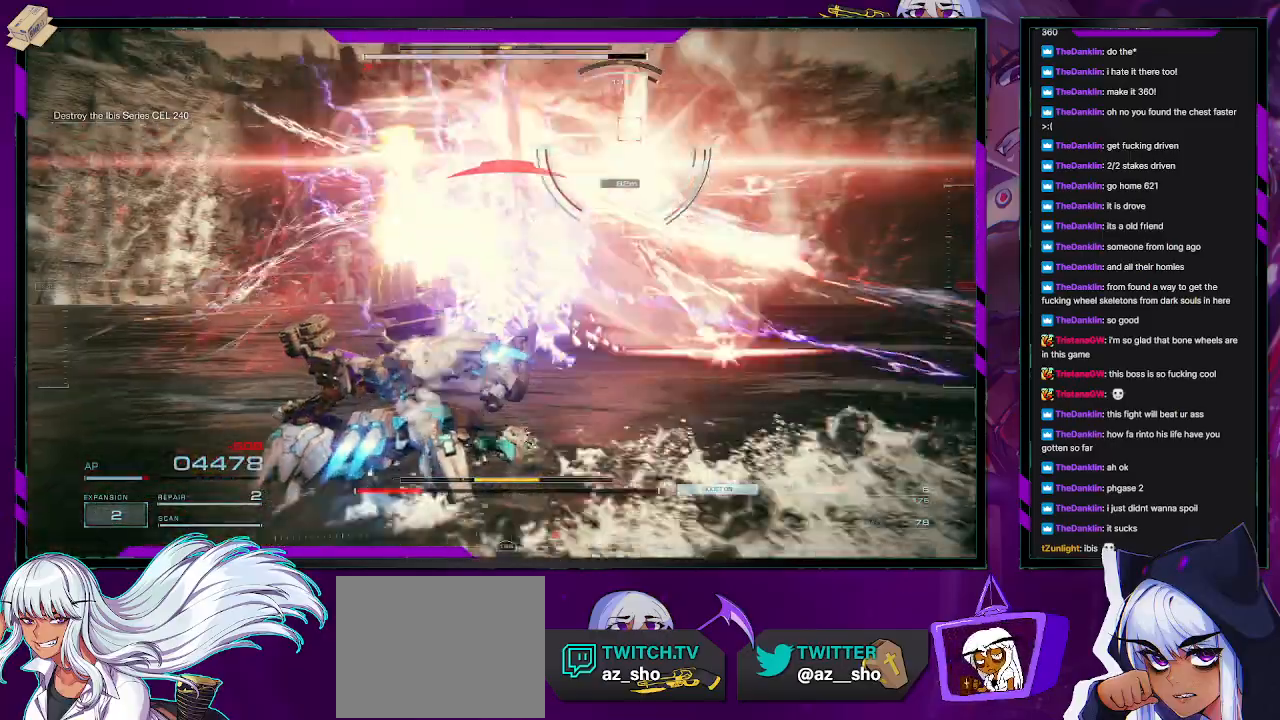
{"buttons": [], "left_stick": "down-left", "right_stick": "right", "events": [[17, "R1", "up"], [17, "left_stick", "left"], [83, "R1", "down"], [117, "right_stick", "right"], [167, "R1", "up"], [333, "left_stick", "down-left"]]}
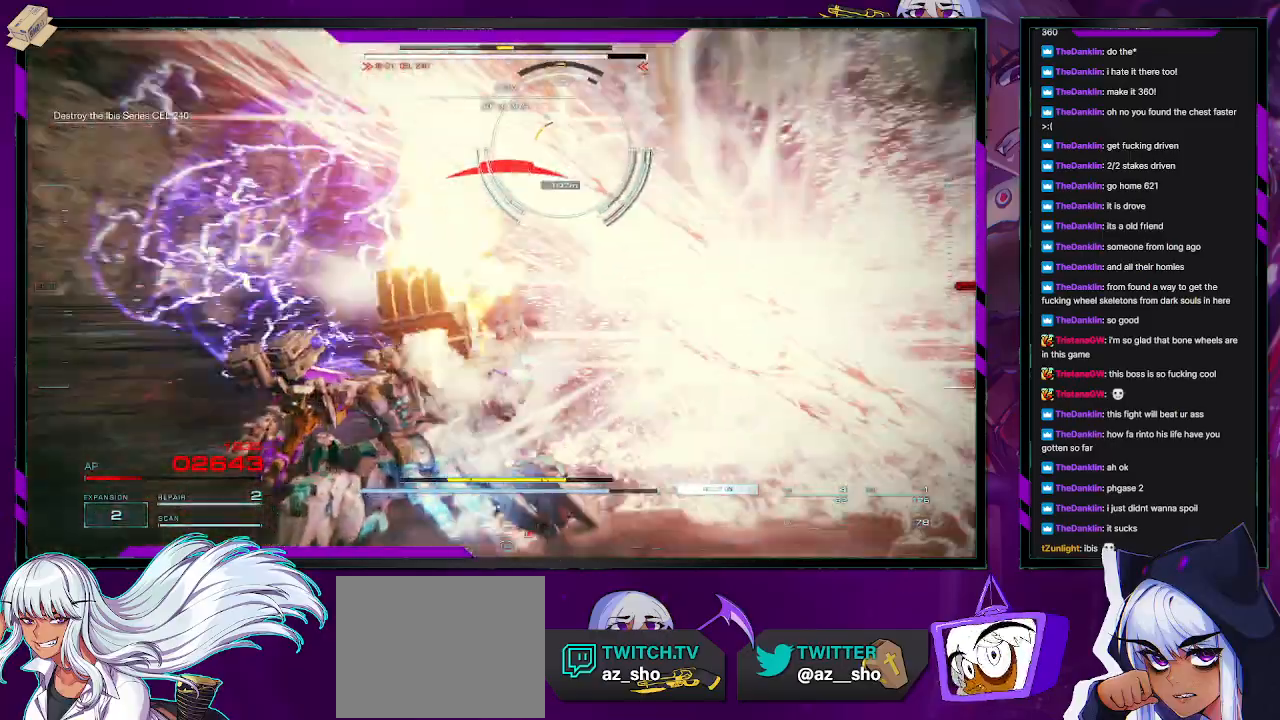
{"buttons": [], "left_stick": "left", "right_stick": "center", "events": [[200, "right_stick", "center"], [400, "left_stick", "left"]]}
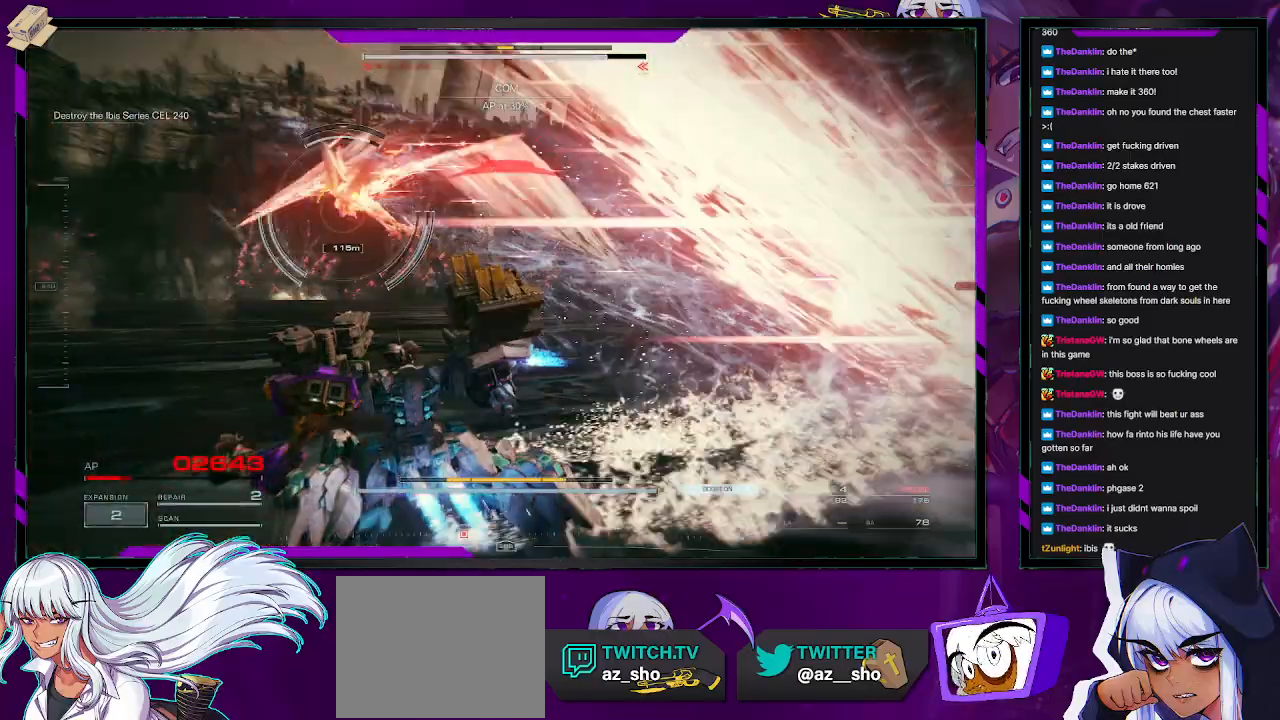
{"buttons": [], "left_stick": "up-left", "right_stick": "left", "events": [[250, "right_stick", "left"], [450, "left_stick", "up-left"]]}
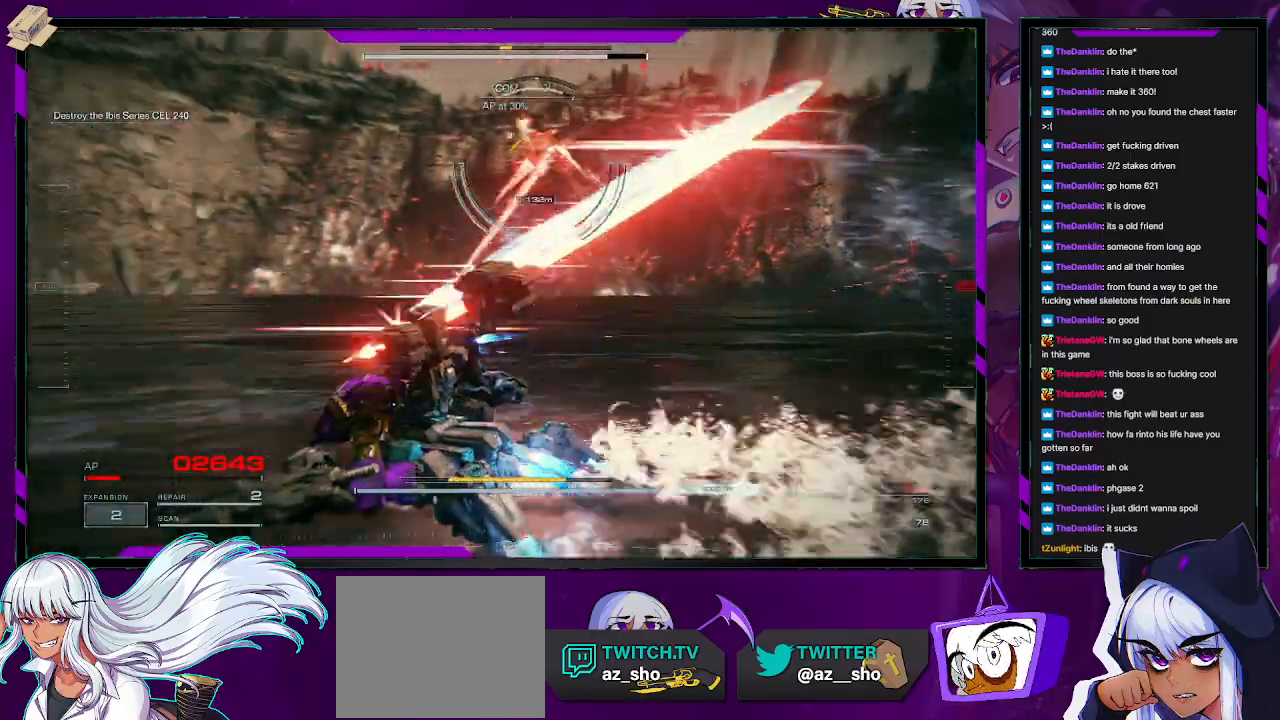
{"buttons": [], "left_stick": "up", "right_stick": "center", "events": [[67, "right_stick", "center"], [367, "DPAD_UP", "down"], [467, "DPAD_UP", "up"], [483, "left_stick", "up"]]}
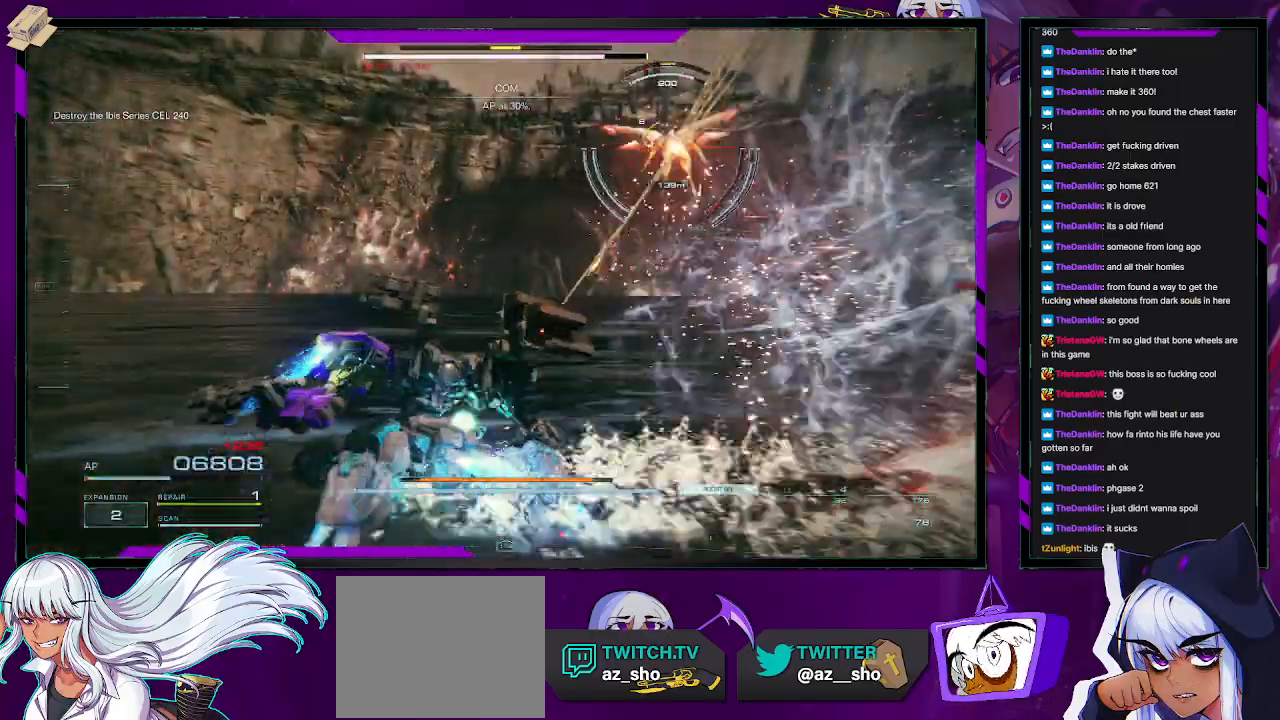
{"buttons": [], "left_stick": "up", "right_stick": "center", "events": [[100, "right_stick", "right"], [267, "L3", "down"], [267, "right_stick", "up-right"], [367, "right_stick", "center"], [383, "L3", "up"]]}
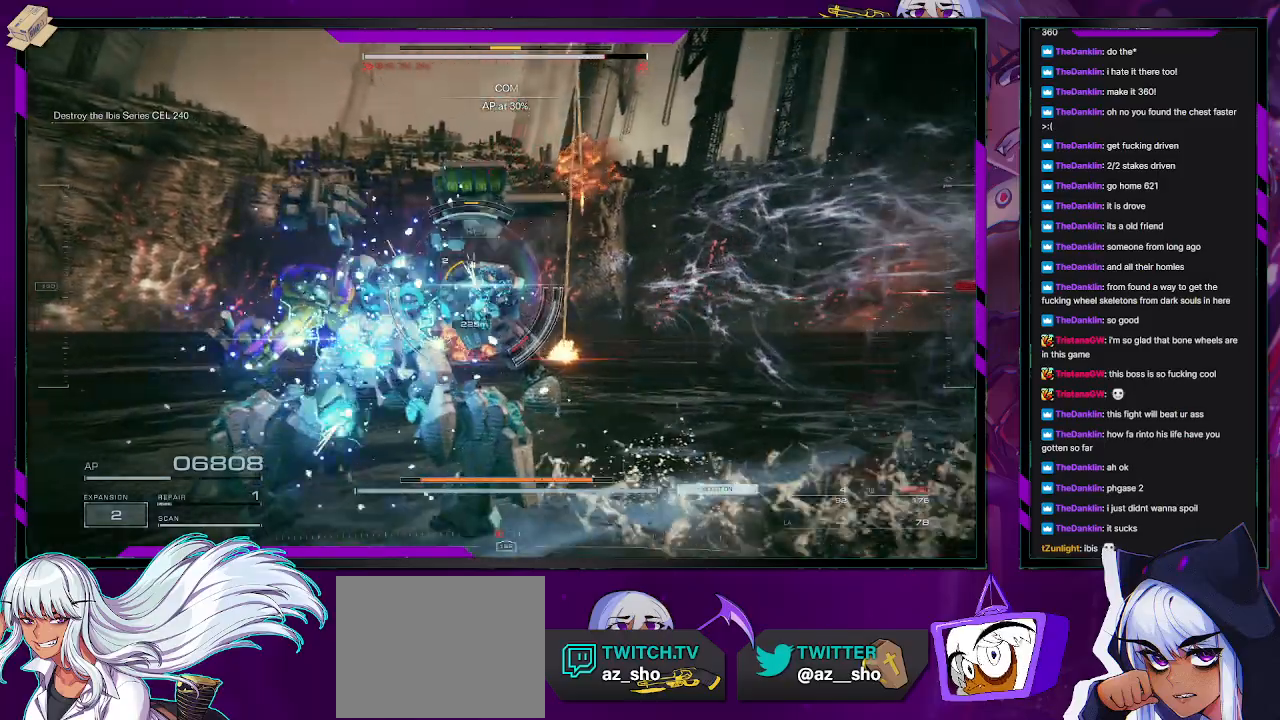
{"buttons": [], "left_stick": "up", "right_stick": "right", "events": [[83, "right_stick", "left"], [267, "right_stick", "center"], [467, "right_stick", "right"]]}
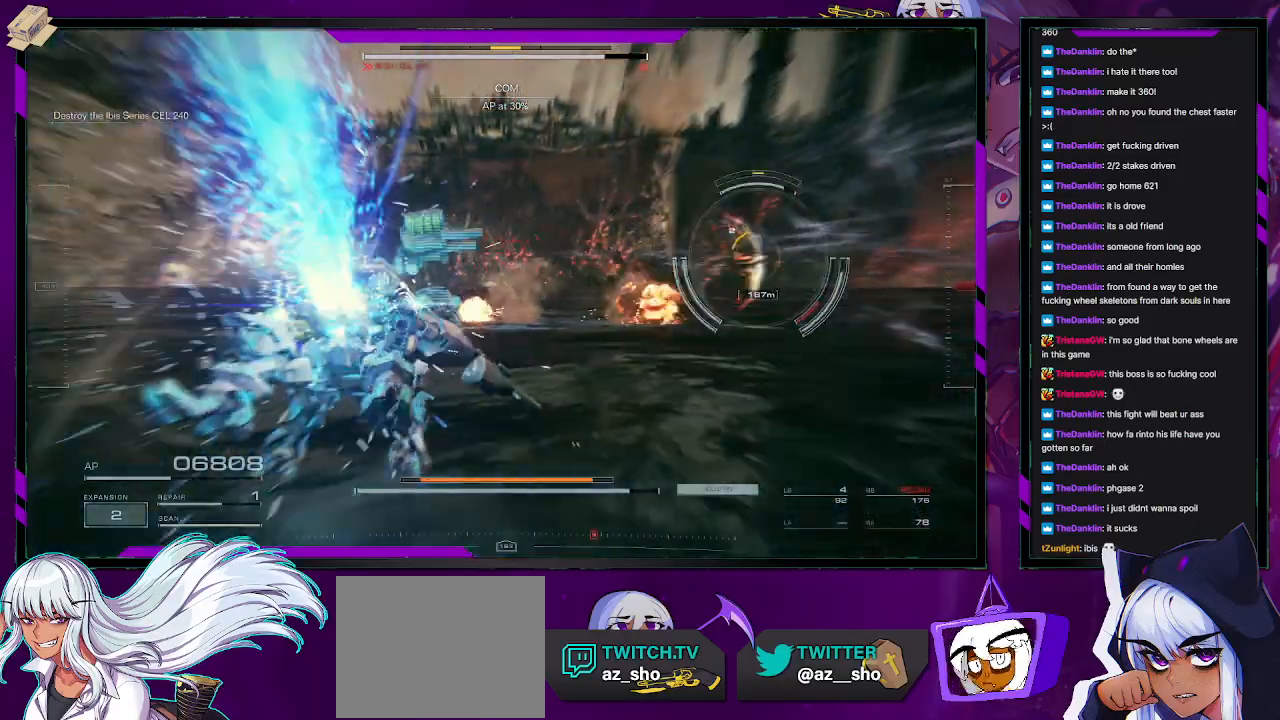
{"buttons": [], "left_stick": "up-right", "right_stick": "right", "events": [[33, "left_stick", "up-right"], [167, "left_stick", "right"], [417, "left_stick", "up-right"]]}
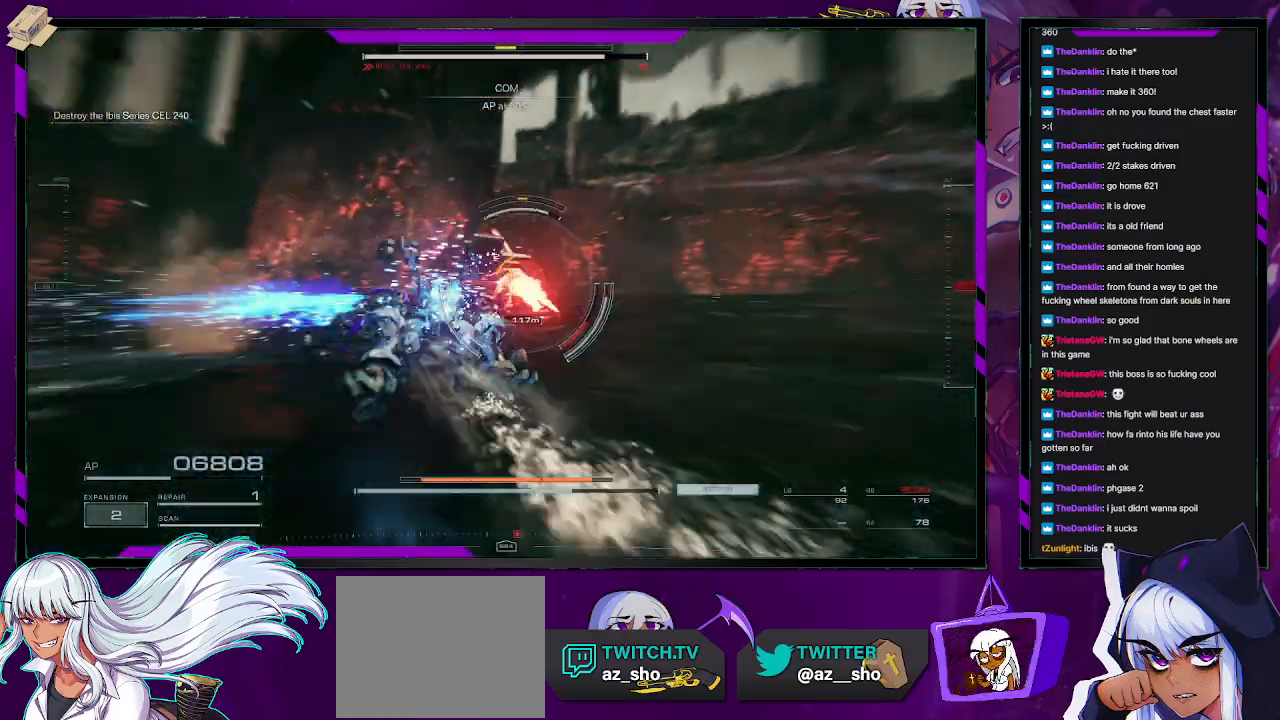
{"buttons": [], "left_stick": "up-right", "right_stick": "right", "events": [[350, "right_stick", "center"], [417, "L1", "down"], [500, "L1", "up"], [500, "right_stick", "right"]]}
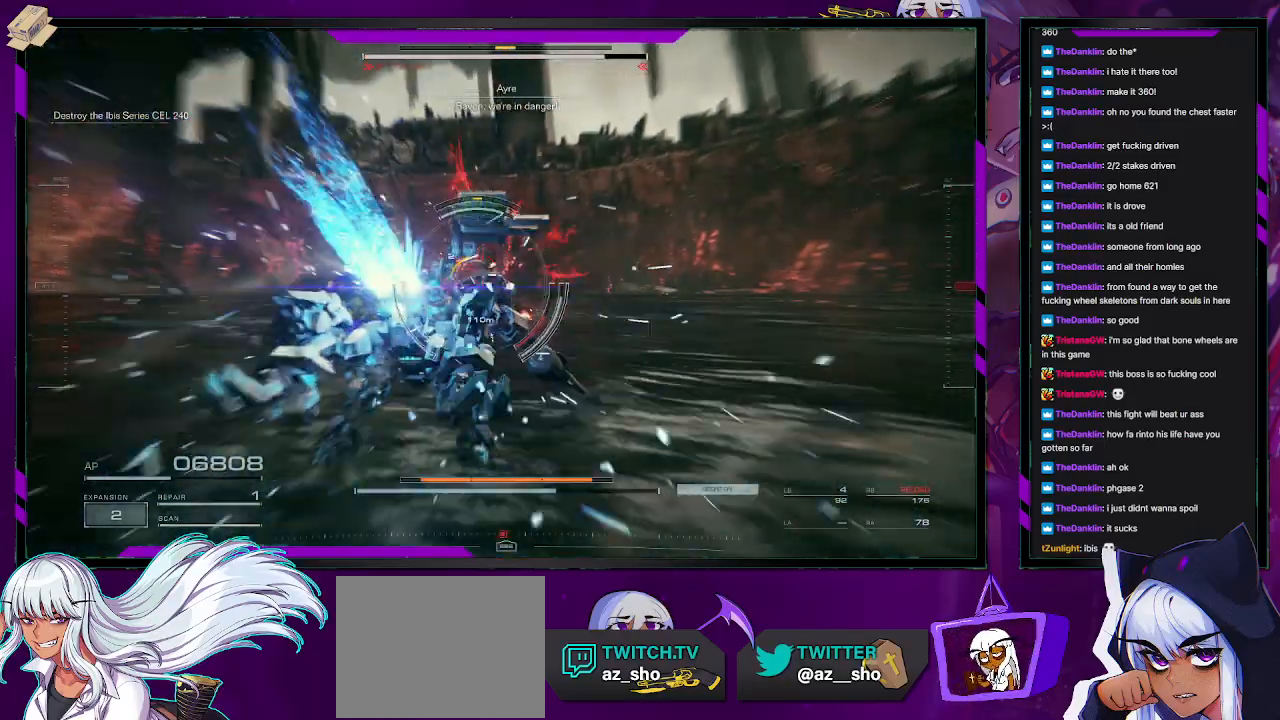
{"buttons": [], "left_stick": "up", "right_stick": "center", "events": [[367, "left_stick", "up"], [400, "right_stick", "center"]]}
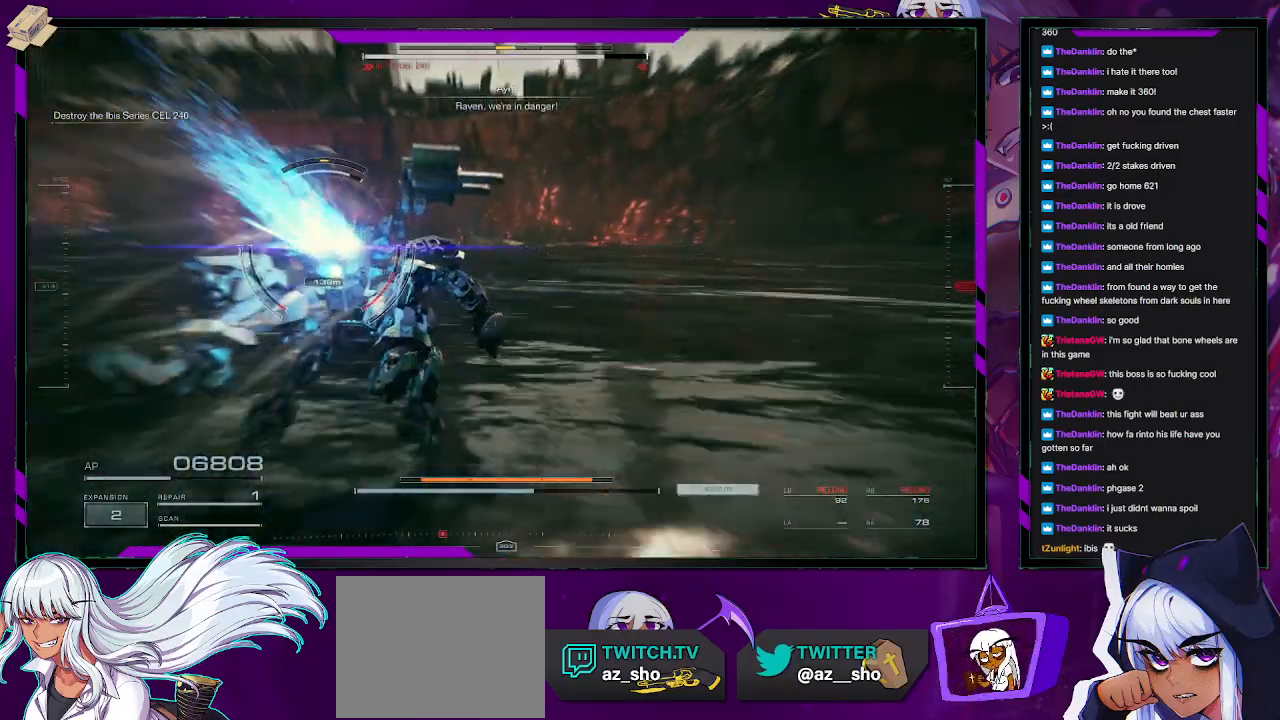
{"buttons": ["R2"], "left_stick": "up", "right_stick": "center", "events": [[33, "right_stick", "left"], [183, "R2", "down"], [267, "R2", "up"], [333, "R2", "down"], [367, "right_stick", "center"], [400, "R2", "up"], [483, "R2", "down"]]}
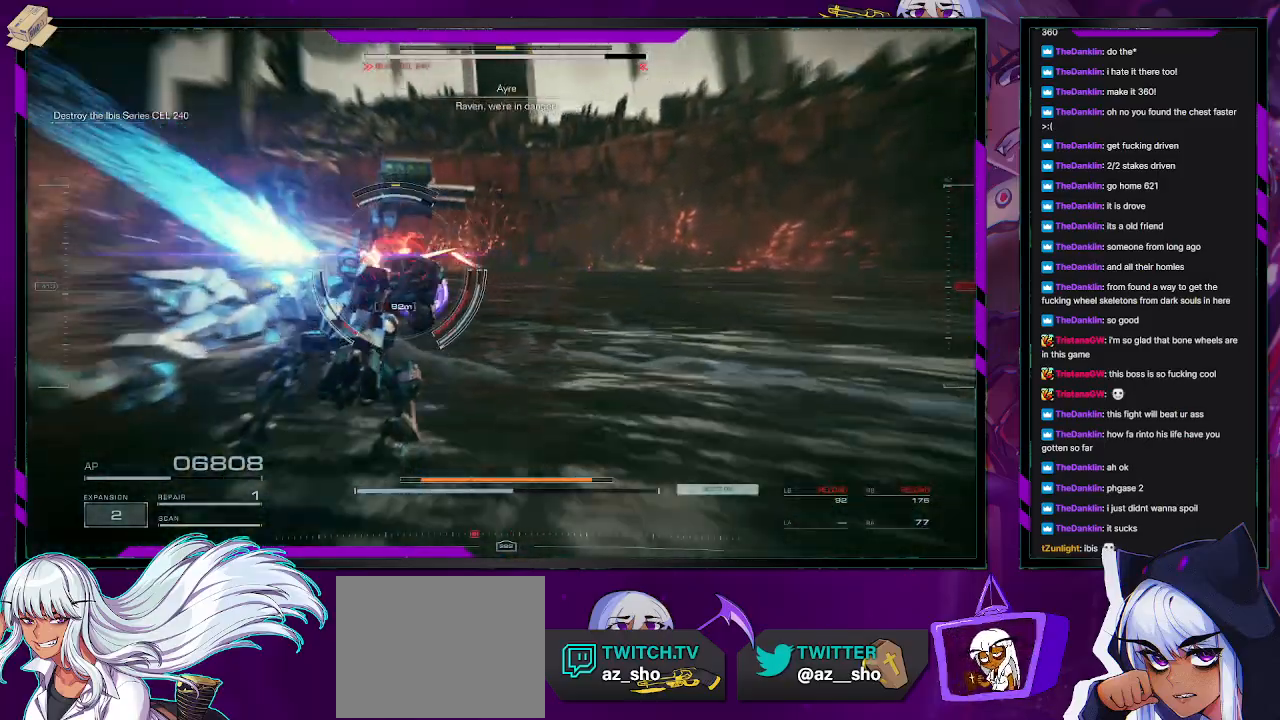
{"buttons": ["L2"], "left_stick": "up", "right_stick": "left", "events": [[17, "right_stick", "left"], [67, "R2", "up"], [117, "R2", "down"], [167, "right_stick", "center"], [183, "R2", "up"], [217, "L2", "down"], [233, "right_stick", "left"], [300, "L2", "up"], [367, "L2", "down"]]}
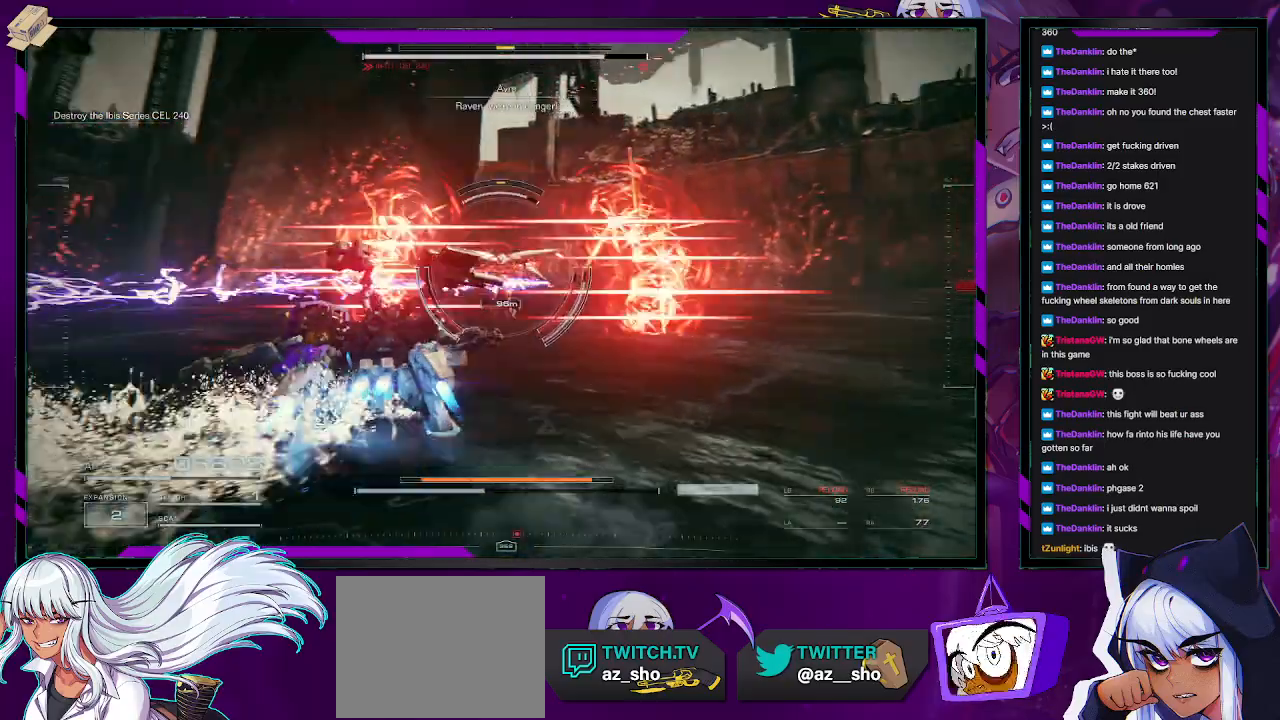
{"buttons": ["X", "L2"], "left_stick": "up", "right_stick": "center", "events": [[183, "right_stick", "center"], [333, "right_stick", "right"], [400, "right_stick", "center"], [483, "X", "down"]]}
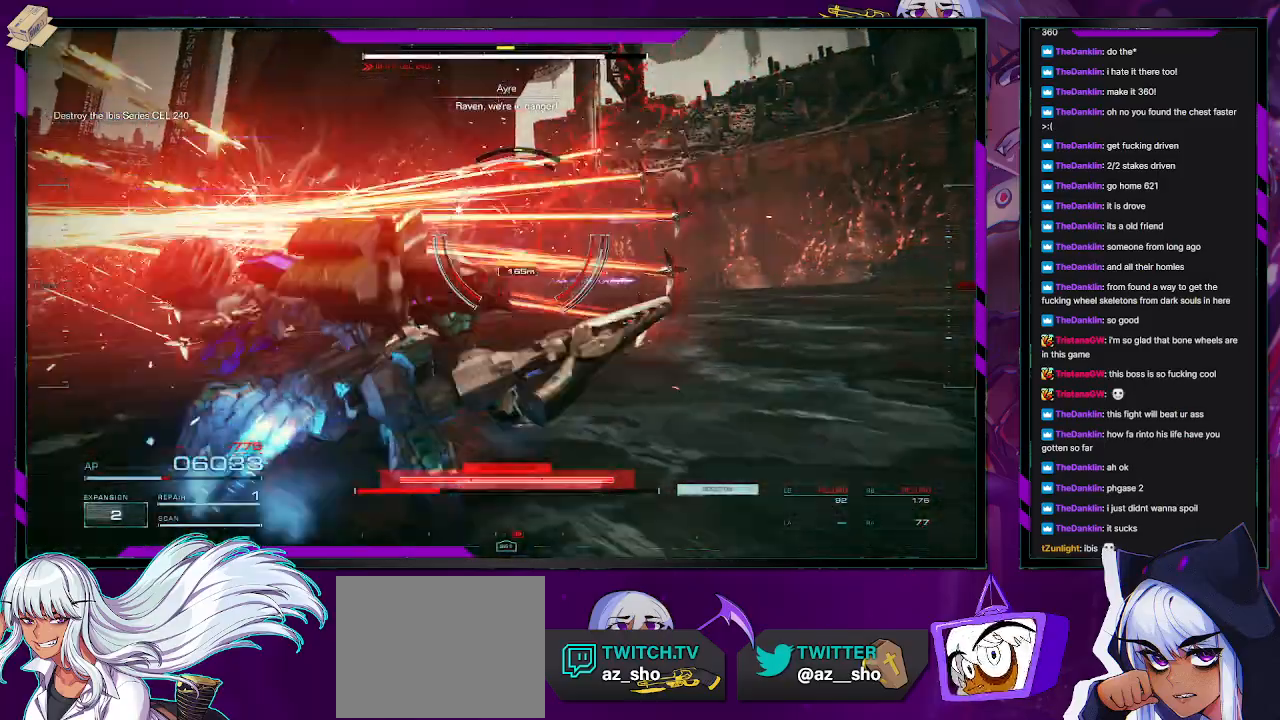
{"buttons": [], "left_stick": "up", "right_stick": "center", "events": [[117, "X", "up"], [133, "L2", "up"]]}
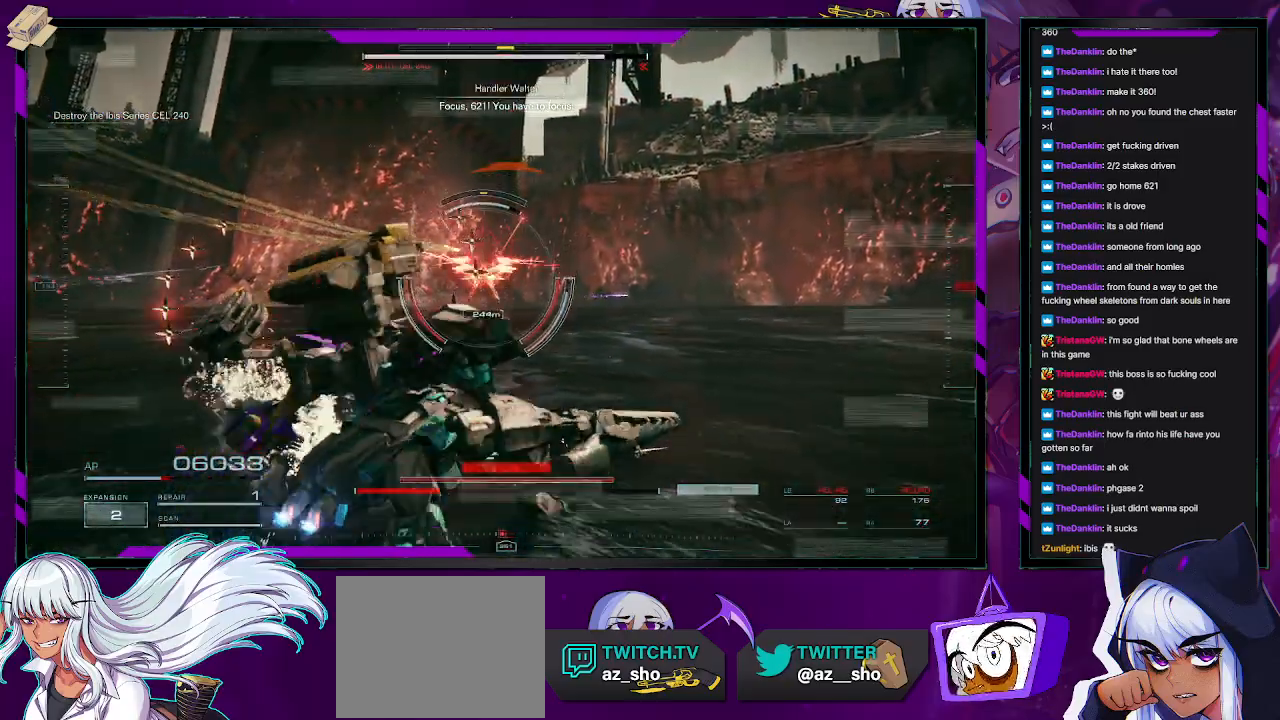
{"buttons": [], "left_stick": "up", "right_stick": "center", "events": [[117, "left_stick", "center"], [483, "left_stick", "up"]]}
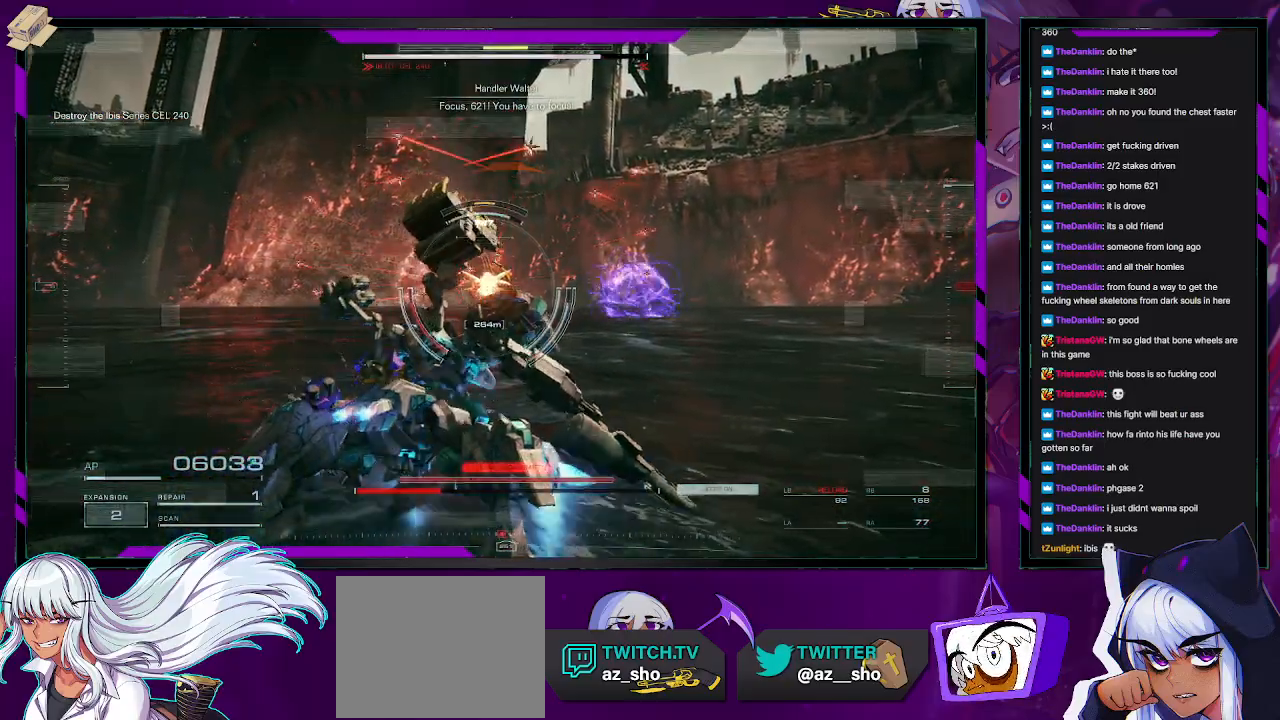
{"buttons": ["X"], "left_stick": "up-right", "right_stick": "center", "events": [[200, "left_stick", "up-right"], [233, "X", "down"], [383, "X", "up"], [417, "X", "down"]]}
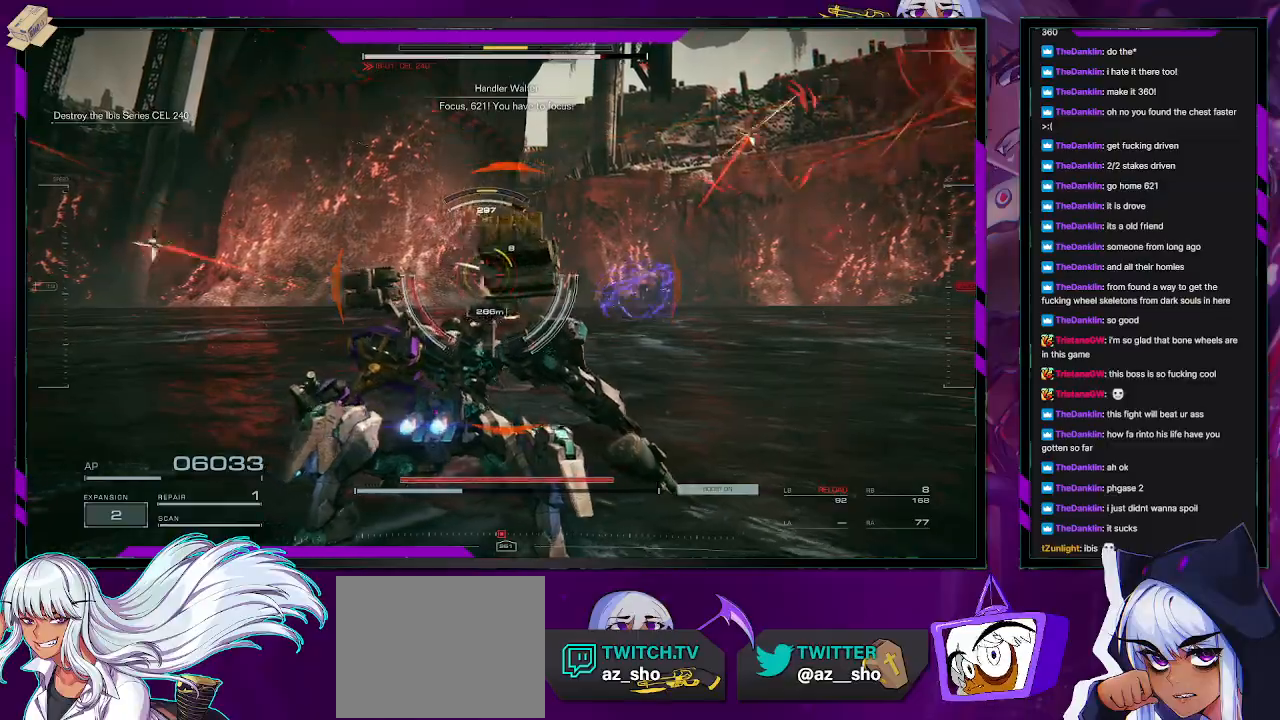
{"buttons": [], "left_stick": "up-right", "right_stick": "center", "events": [[50, "X", "up"], [217, "R1", "down"], [300, "R1", "up"], [383, "R1", "down"], [433, "R1", "up"]]}
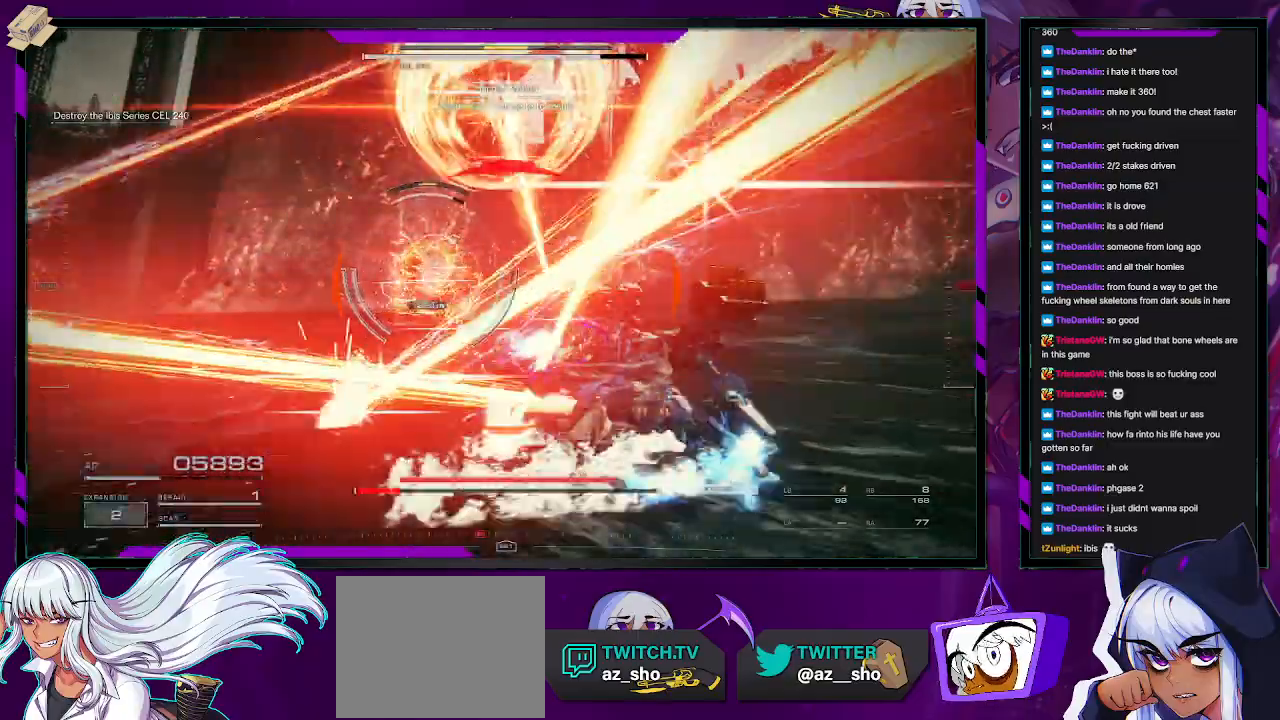
{"buttons": ["R1"], "left_stick": "up-right", "right_stick": "left", "events": [[100, "R1", "down"], [117, "right_stick", "left"], [183, "R1", "up"], [233, "right_stick", "center"], [283, "R1", "down"], [350, "R1", "up"], [367, "right_stick", "left"], [483, "R1", "down"]]}
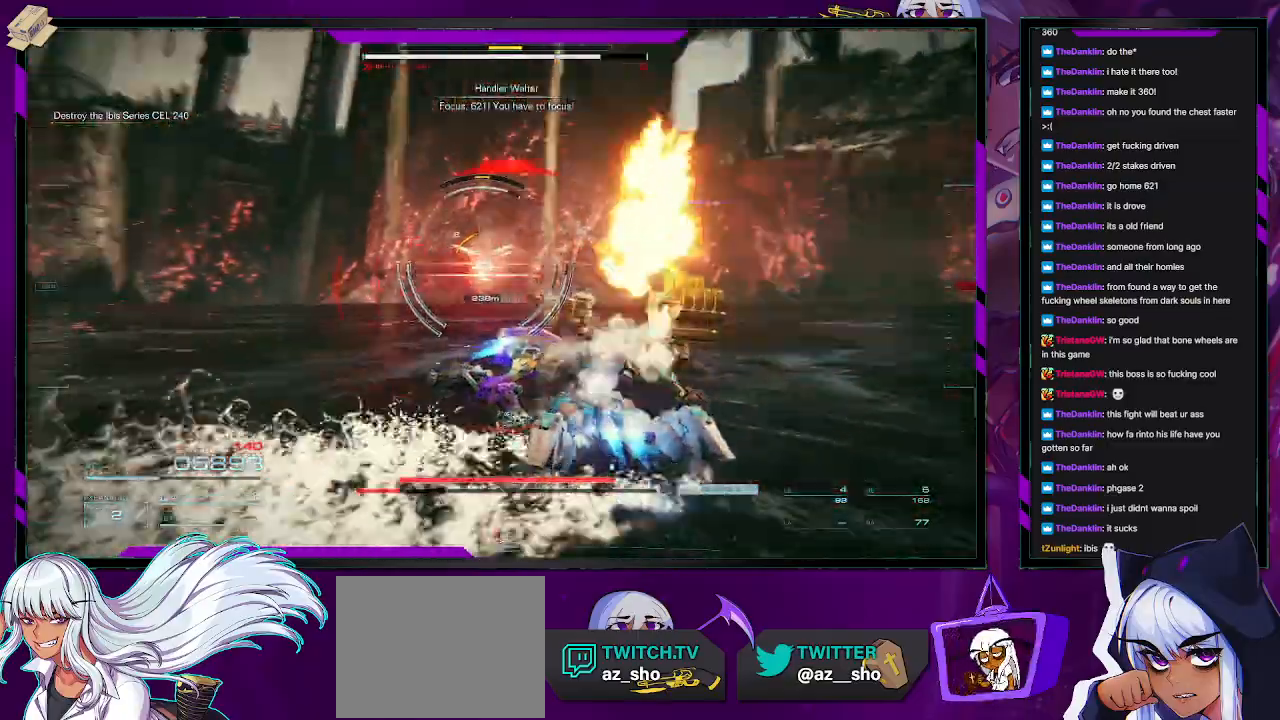
{"buttons": ["X"], "left_stick": "up-right", "right_stick": "center", "events": [[83, "R1", "up"], [100, "L1", "down"], [100, "right_stick", "center"], [183, "L1", "up"], [233, "L1", "down"], [283, "L1", "up"], [350, "L1", "down"], [400, "L1", "up"], [450, "X", "down"]]}
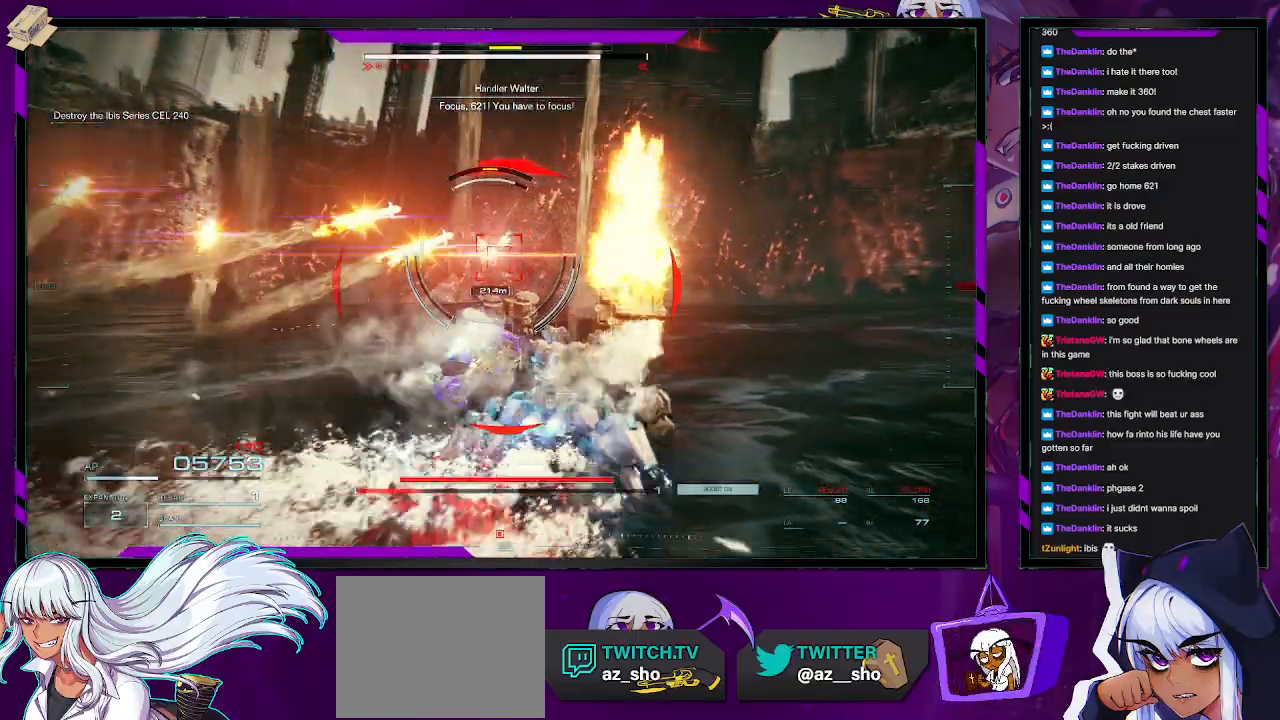
{"buttons": [], "left_stick": "up-right", "right_stick": "center", "events": [[67, "X", "up"], [100, "X", "down"], [167, "X", "up"], [233, "X", "down"], [333, "X", "up"]]}
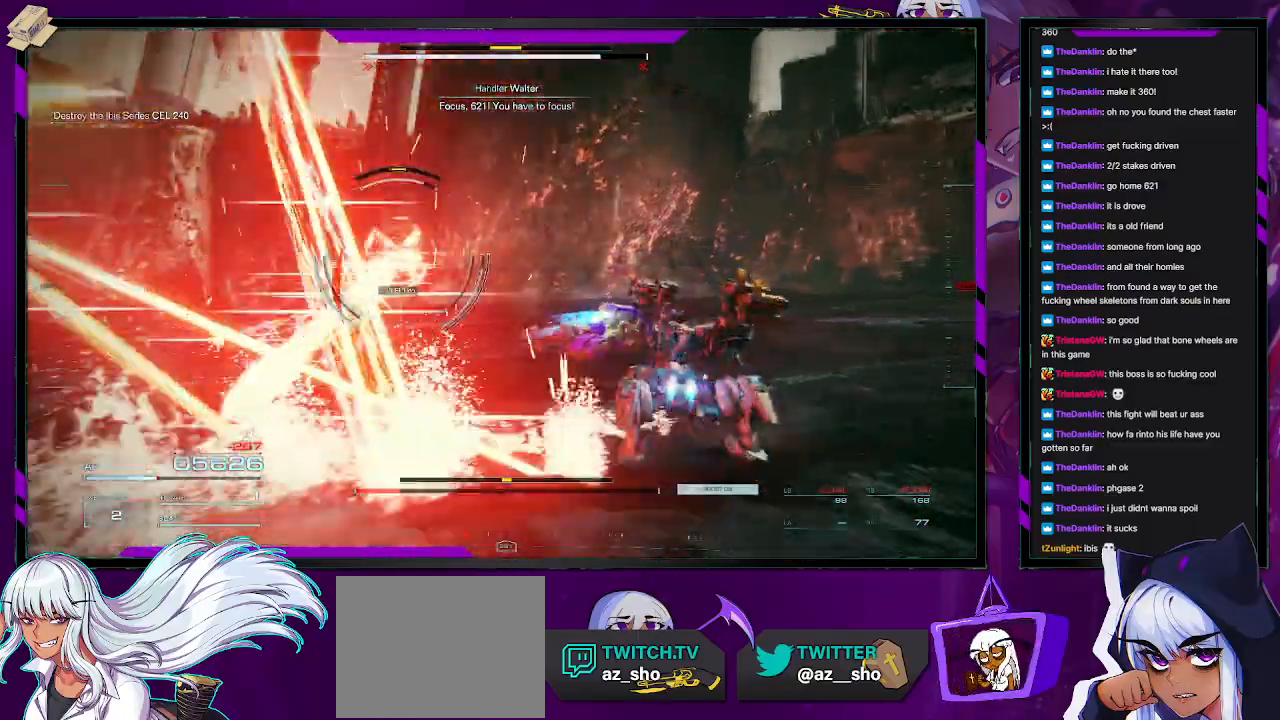
{"buttons": [], "left_stick": "up-right", "right_stick": "center", "events": [[83, "right_stick", "left"], [383, "right_stick", "center"]]}
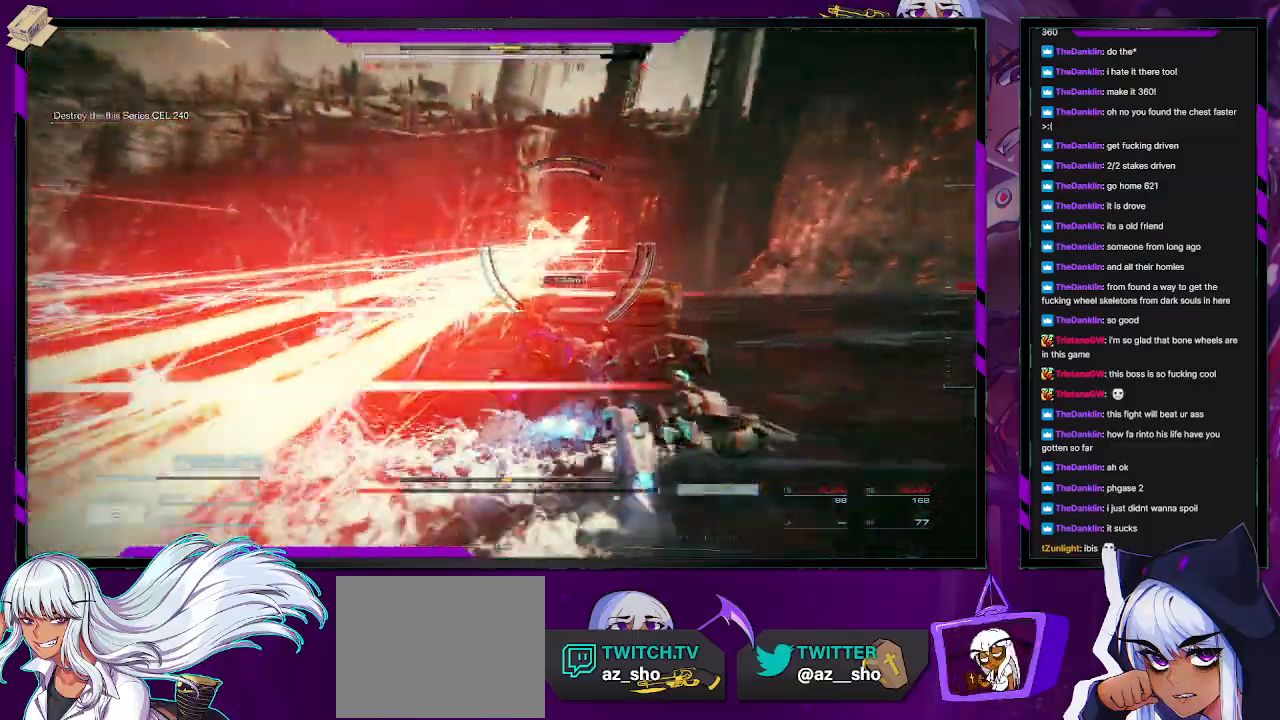
{"buttons": ["R2"], "left_stick": "up-right", "right_stick": "left", "events": [[350, "R2", "down"], [350, "right_stick", "left"]]}